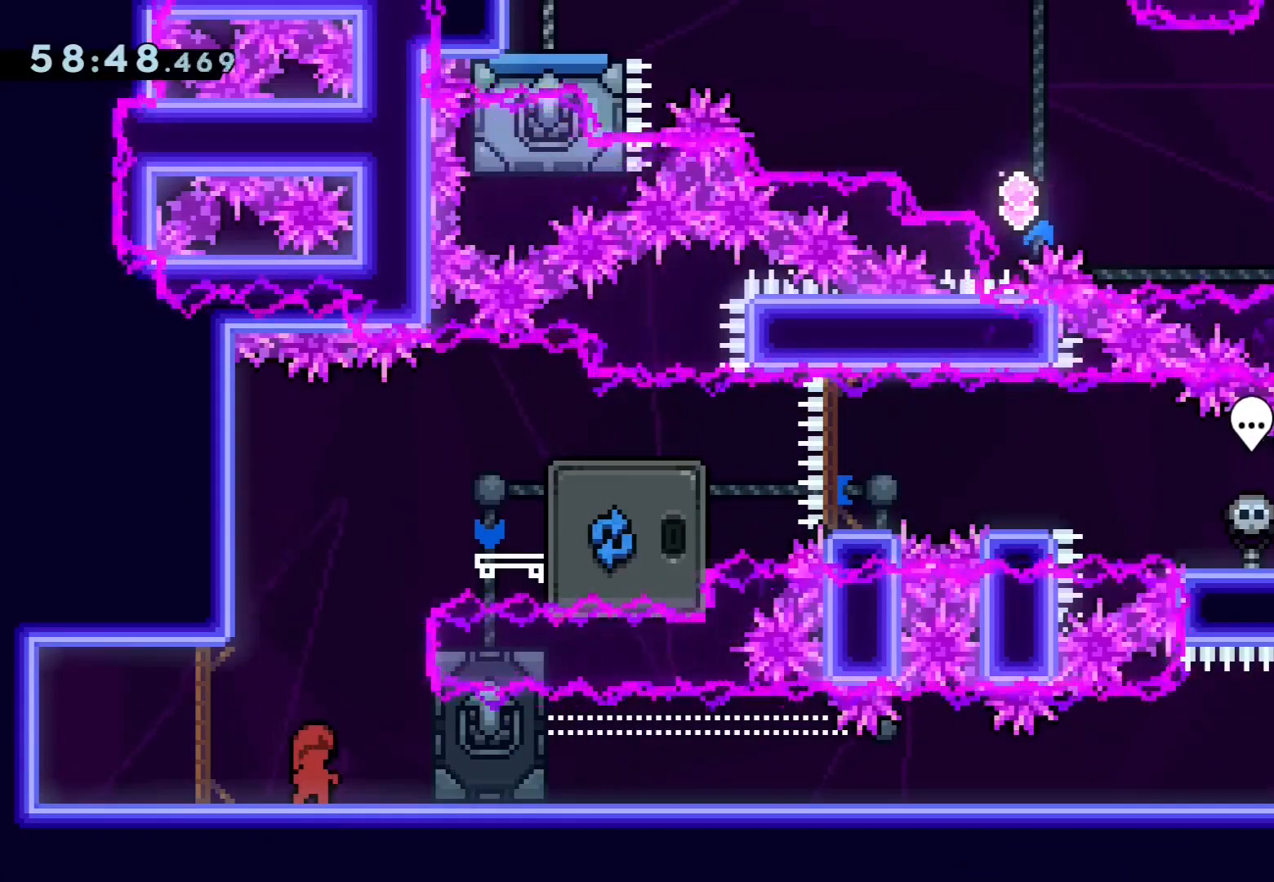
Gameplay with a controller (PlayStation layout); each line is a JSON object with the inputs held at the frame after it. "events" lists button and stick changes between this image and that frame as [ms after this image, input, new state], when the widget could be followed in between. Not read: right_stick.
{"buttons": ["CROSS"], "left_stick": "center", "events": [[433, "CROSS", "down"]]}
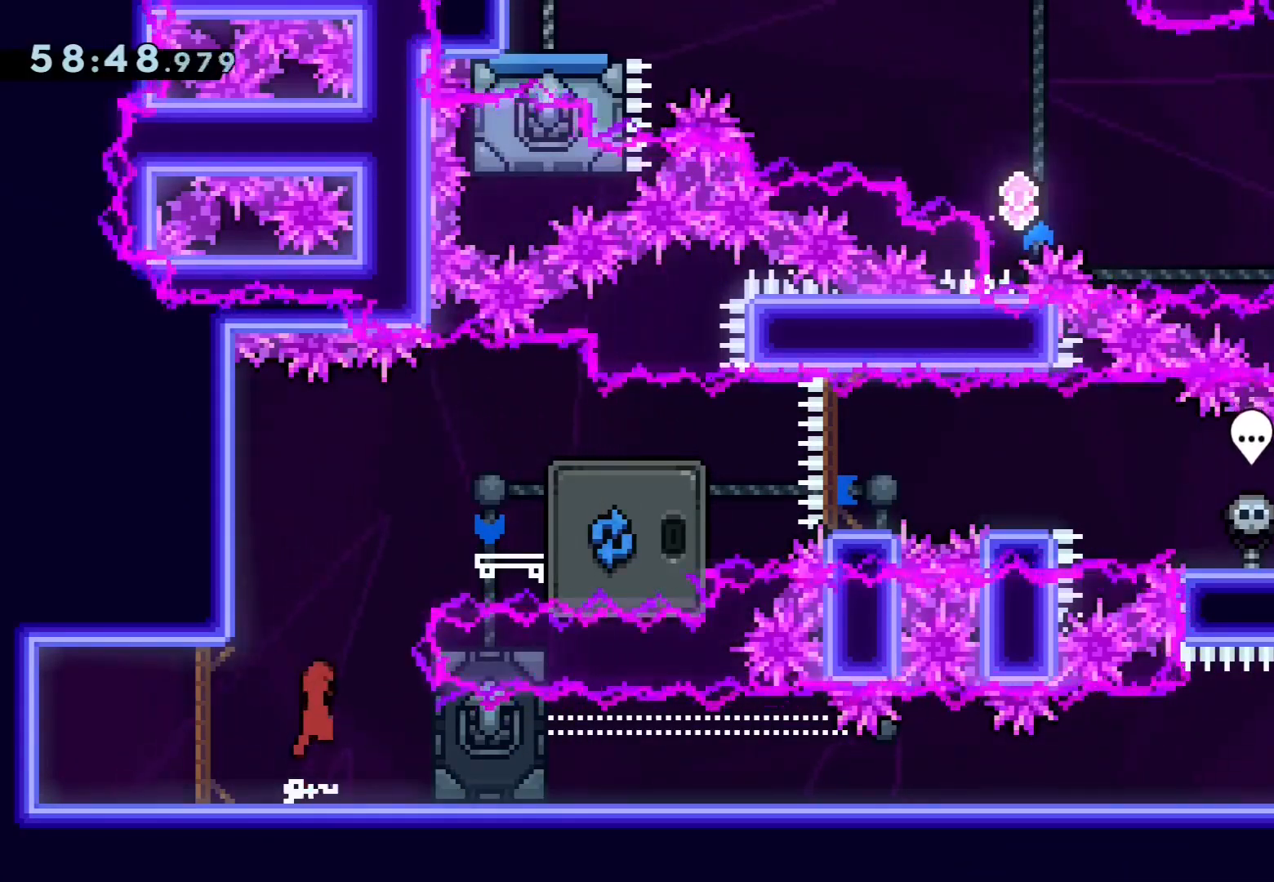
{"buttons": [], "left_stick": "left", "events": [[33, "left_stick", "up"], [100, "R1", "down"], [267, "R1", "up"], [333, "CROSS", "up"], [383, "left_stick", "center"], [433, "left_stick", "left"]]}
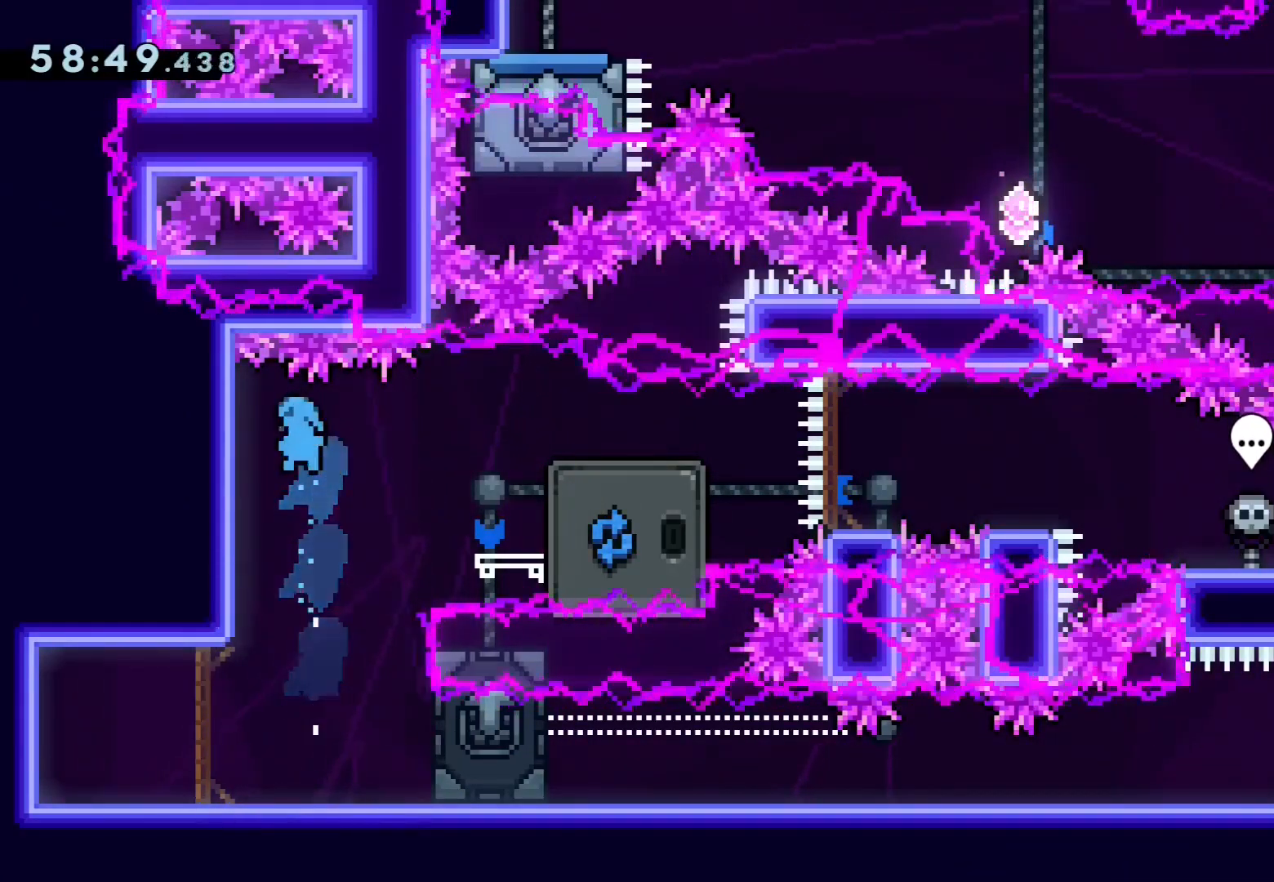
{"buttons": [], "left_stick": "right", "events": [[250, "left_stick", "center"], [300, "left_stick", "right"], [317, "CROSS", "down"], [450, "CROSS", "up"]]}
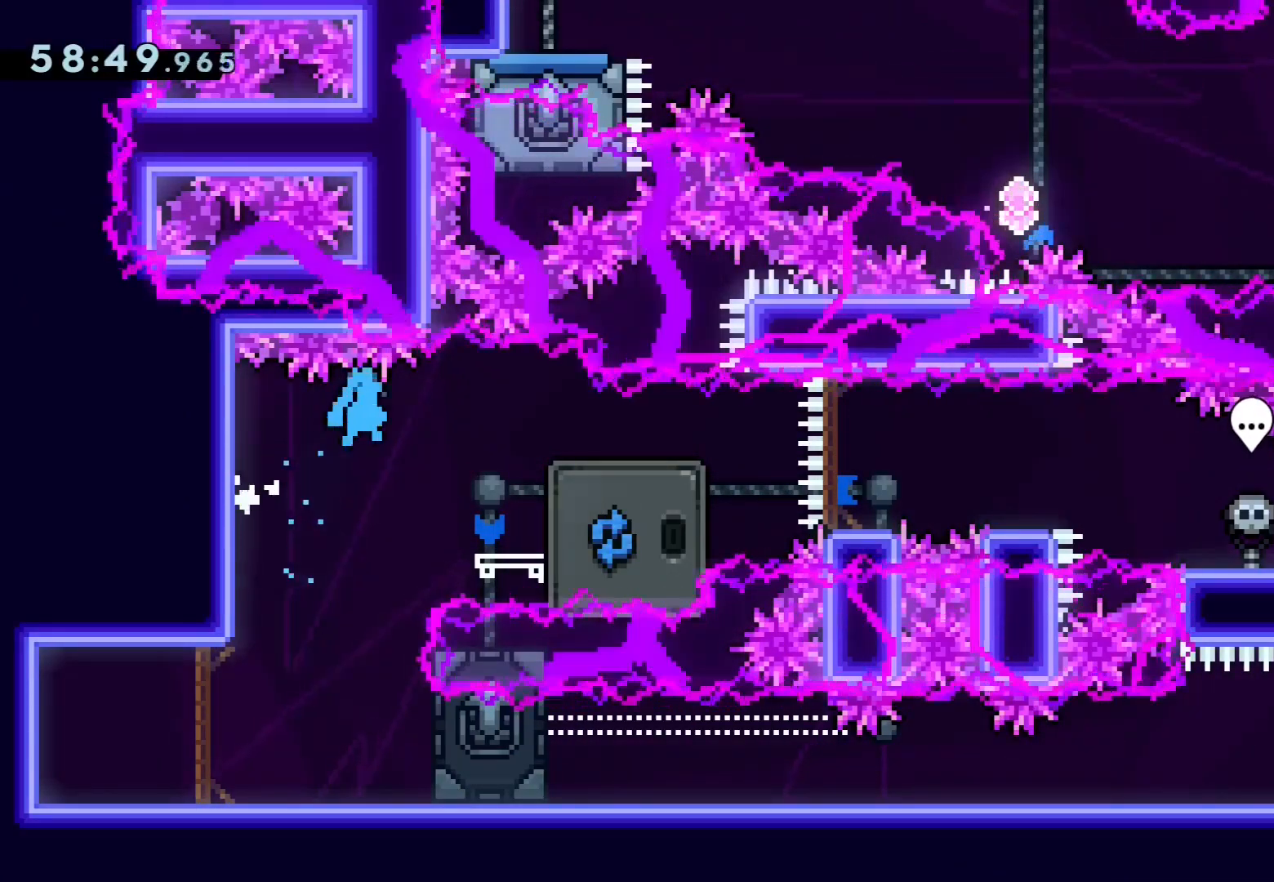
{"buttons": [], "left_stick": "left", "events": [[333, "left_stick", "left"], [350, "CROSS", "down"], [450, "CROSS", "up"]]}
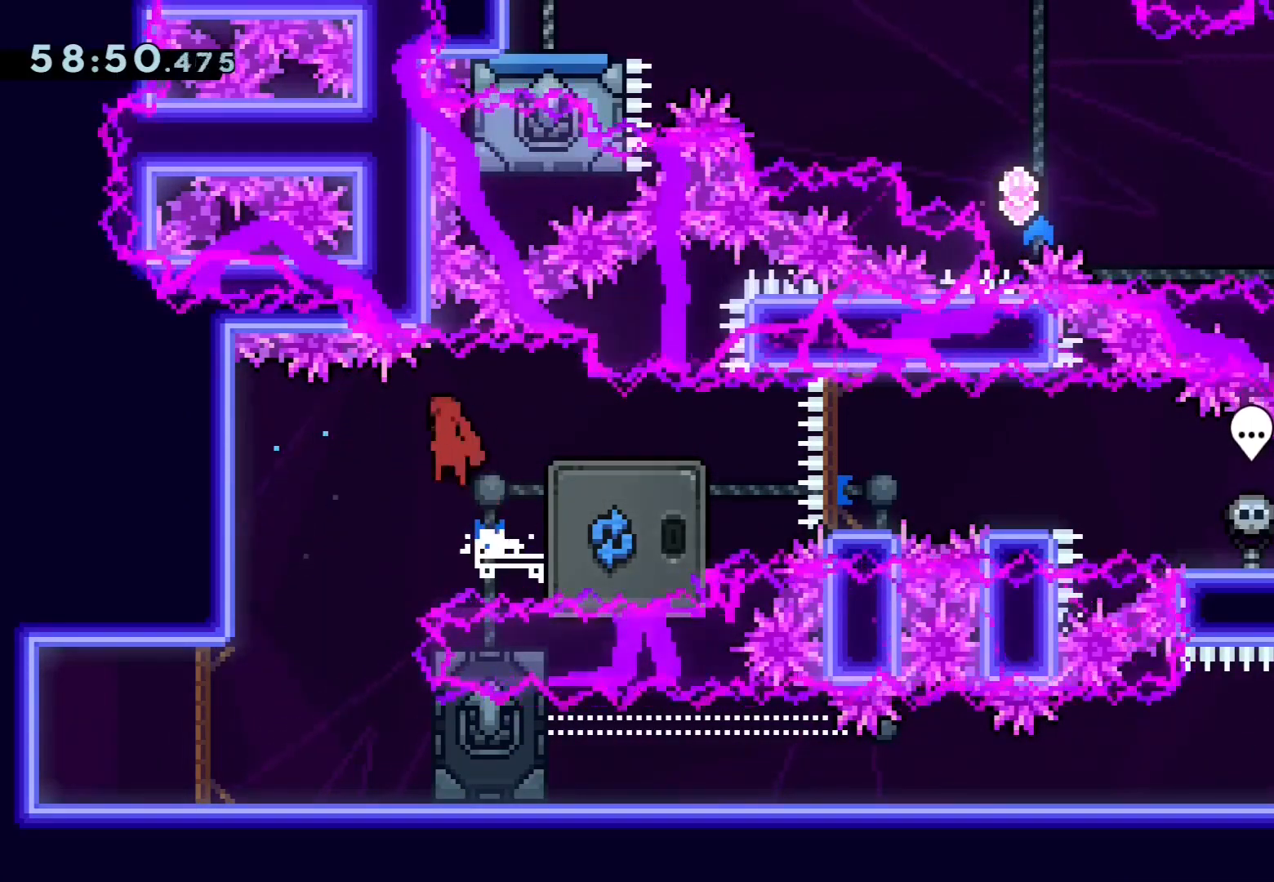
{"buttons": [], "left_stick": "right", "events": [[333, "left_stick", "center"], [417, "left_stick", "right"]]}
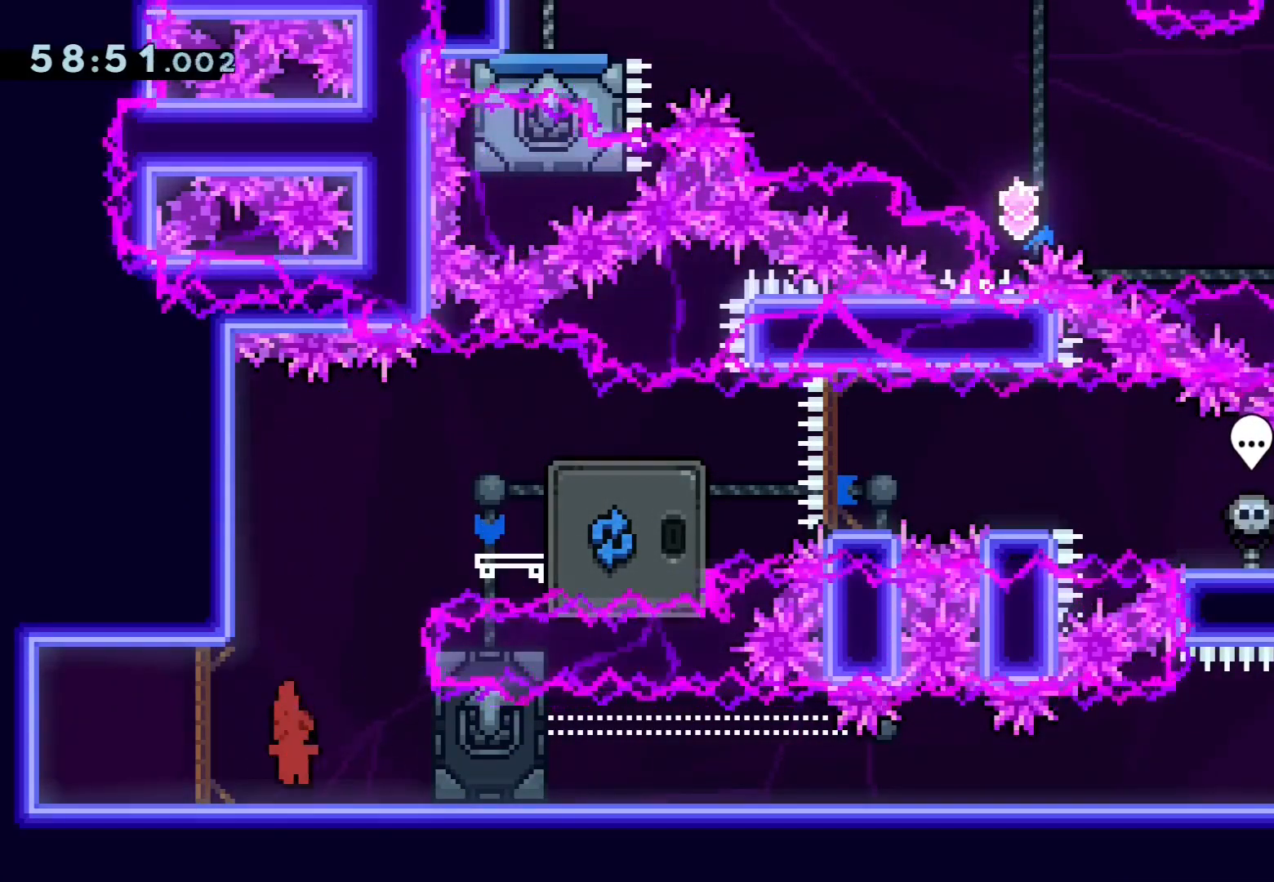
{"buttons": [], "left_stick": "center", "events": [[67, "R1", "down"], [233, "R1", "up"], [300, "left_stick", "center"]]}
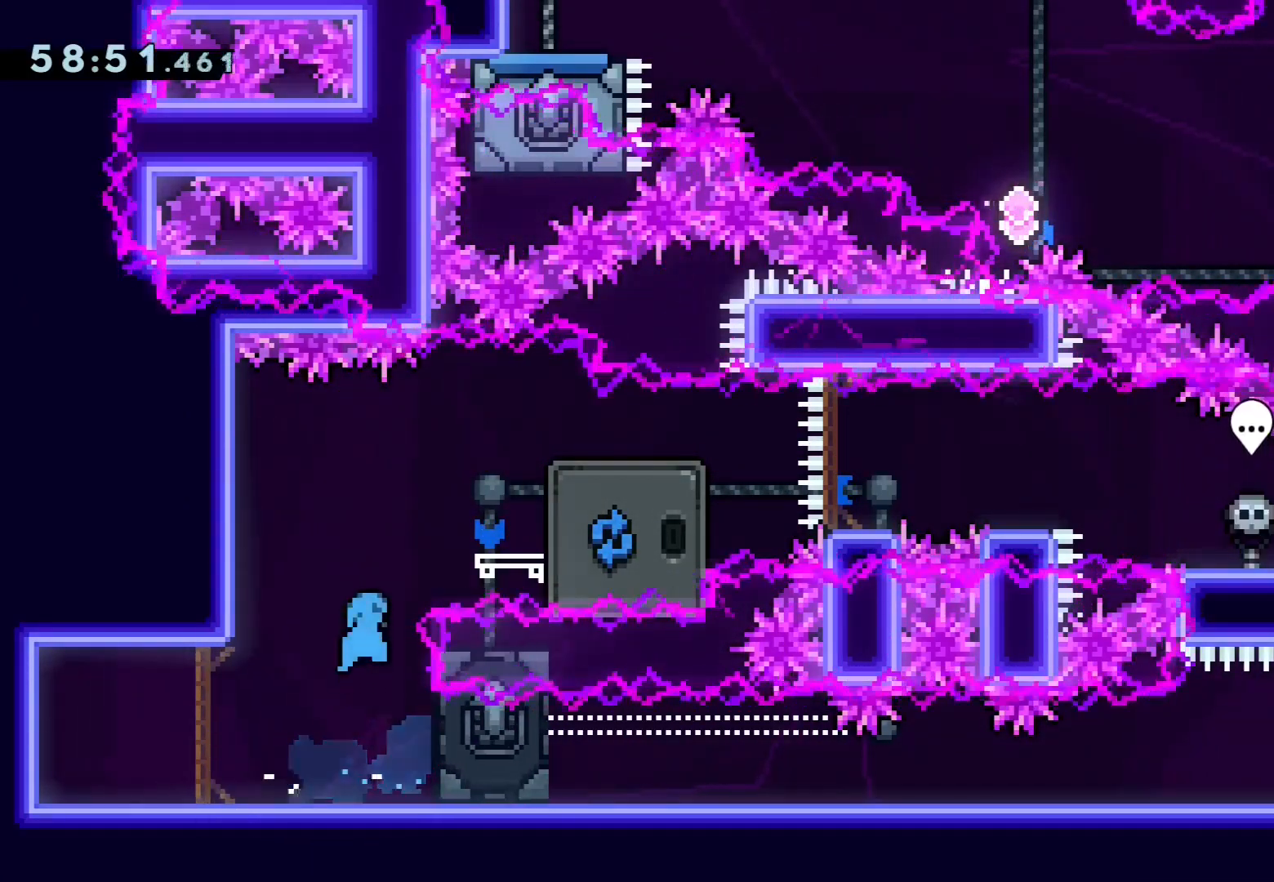
{"buttons": ["CROSS"], "left_stick": "center", "events": [[50, "left_stick", "down-left"], [233, "left_stick", "center"], [383, "CROSS", "down"]]}
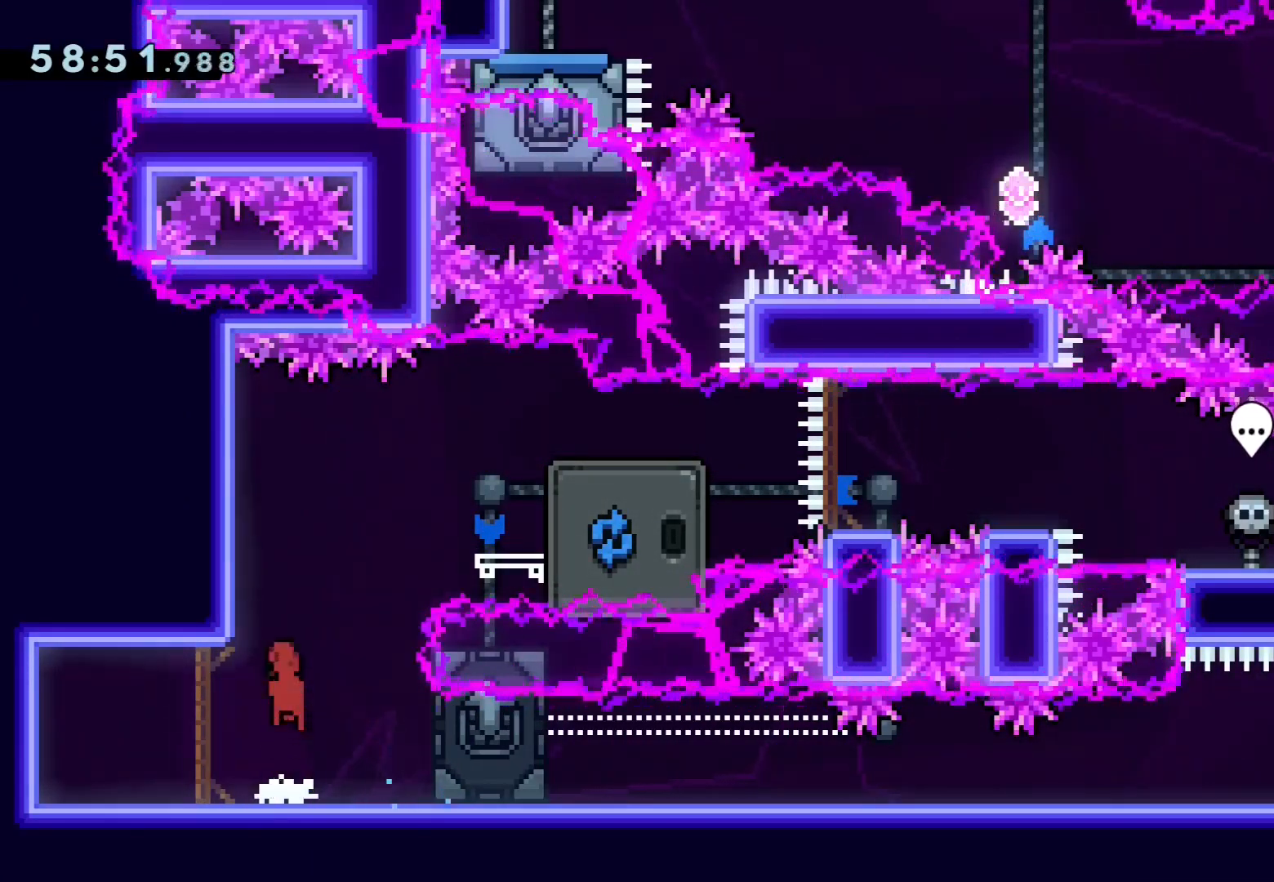
{"buttons": [], "left_stick": "right", "events": [[83, "left_stick", "up-right"], [150, "R1", "down"], [283, "CROSS", "up"], [317, "R1", "up"], [383, "left_stick", "right"]]}
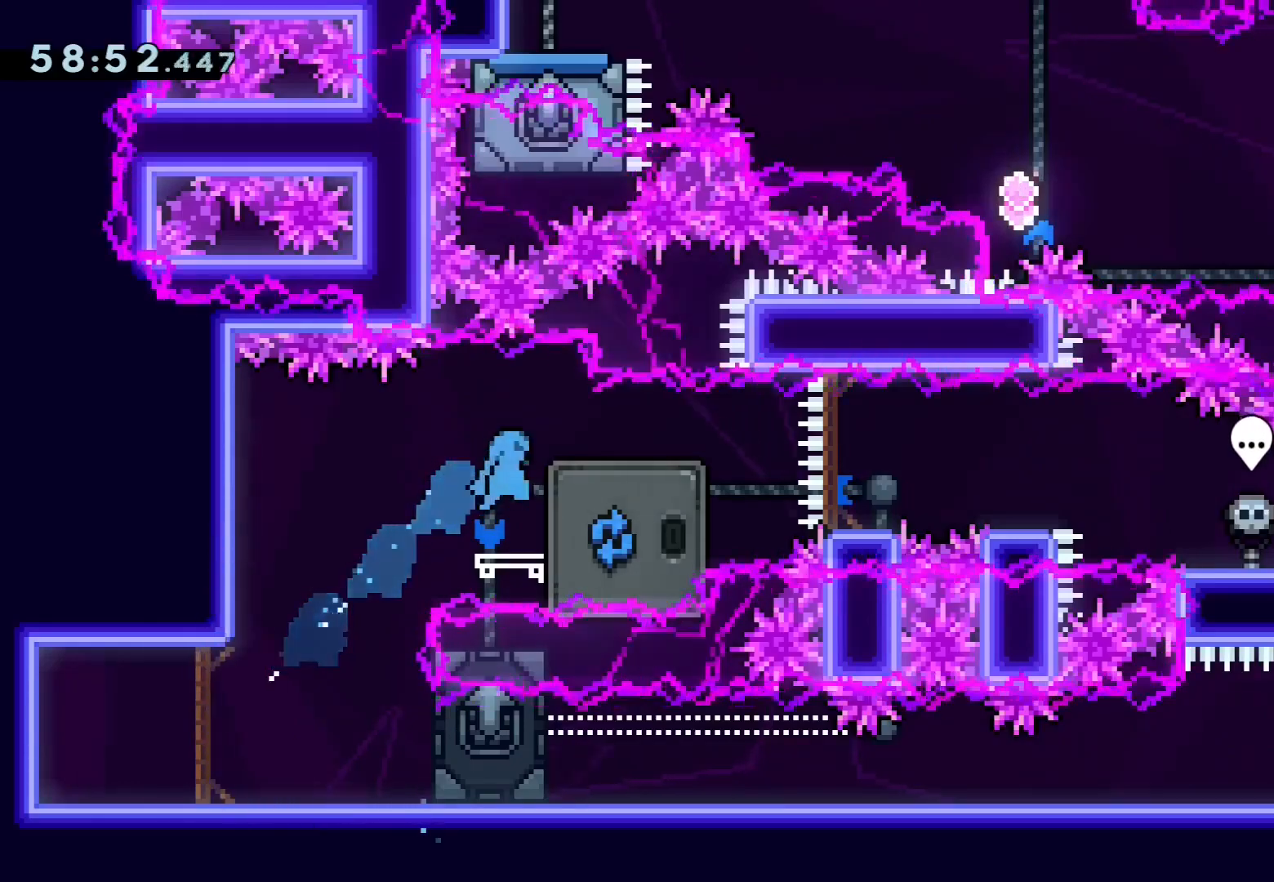
{"buttons": [], "left_stick": "center", "events": [[33, "left_stick", "center"], [217, "left_stick", "right"], [267, "R1", "down"], [367, "CROSS", "down"], [417, "R1", "up"], [450, "CROSS", "up"], [450, "left_stick", "center"]]}
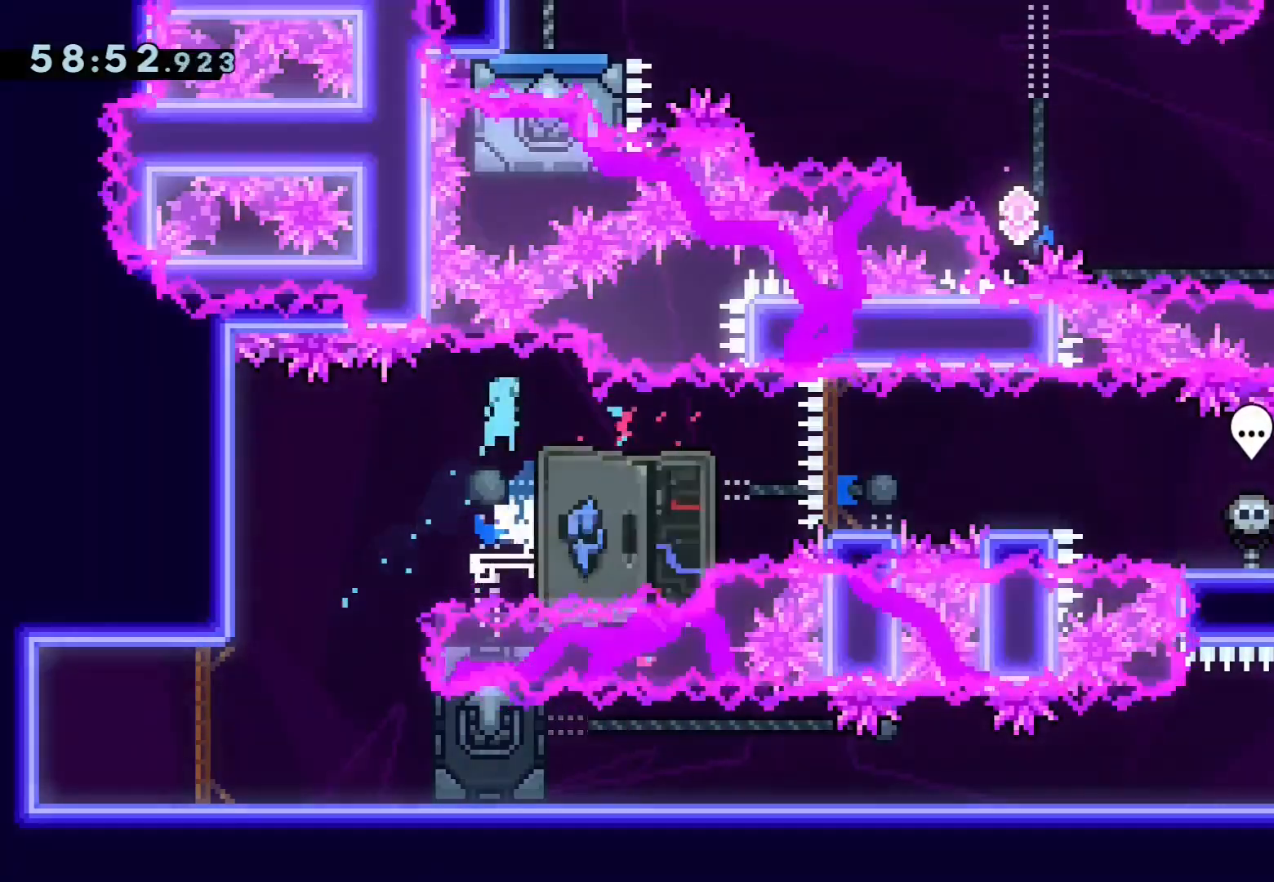
{"buttons": [], "left_stick": "left", "events": [[400, "left_stick", "left"]]}
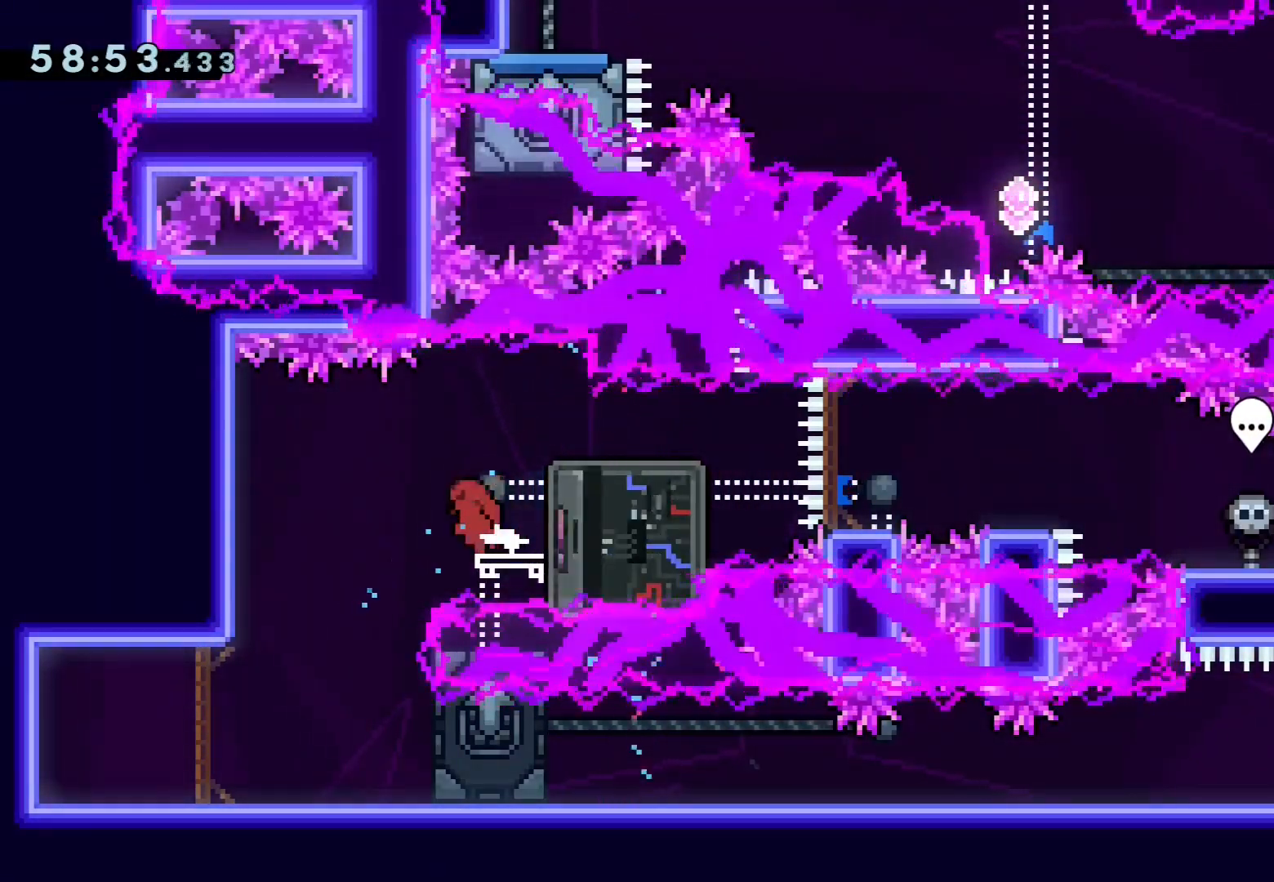
{"buttons": [], "left_stick": "right", "events": [[267, "left_stick", "center"], [383, "left_stick", "right"]]}
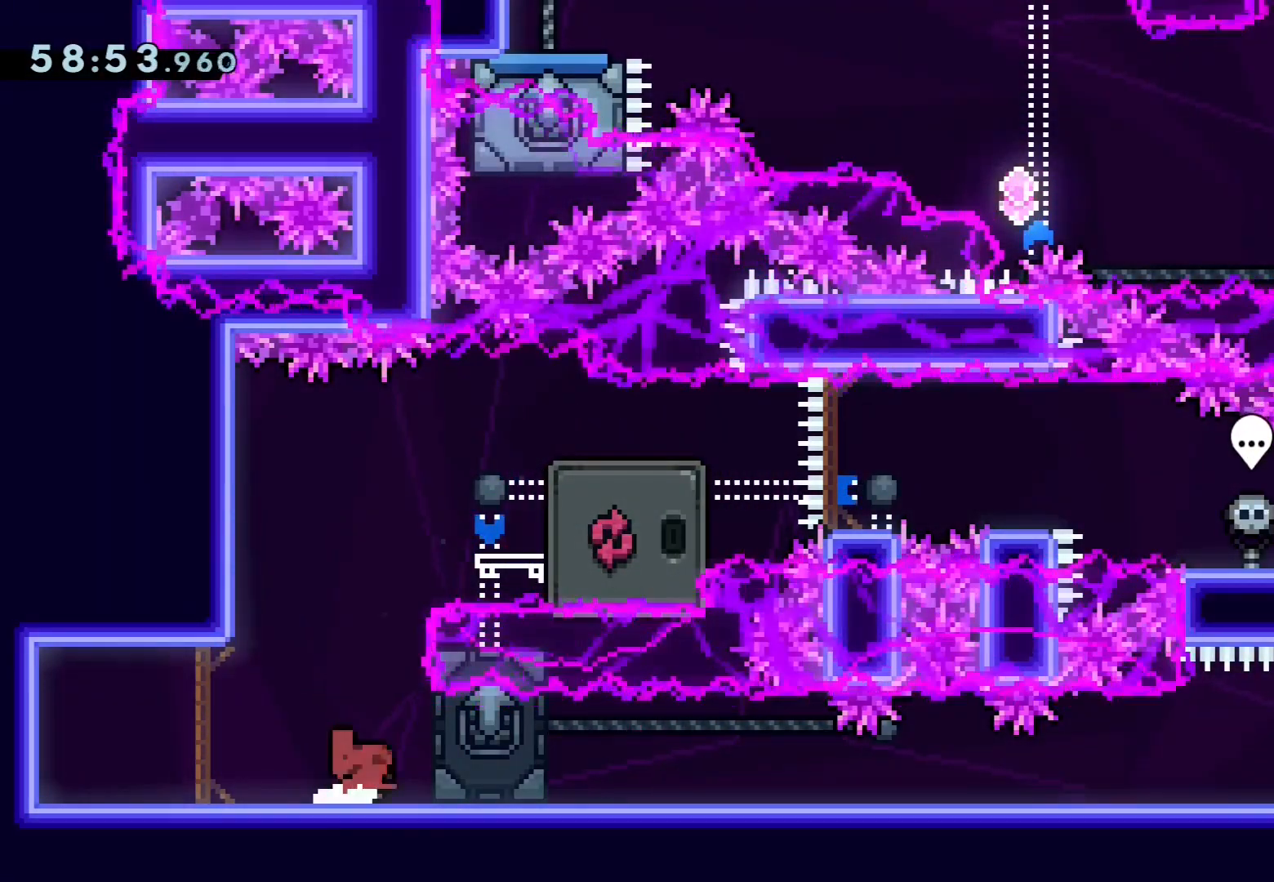
{"buttons": [], "left_stick": "center", "events": [[17, "R1", "down"], [183, "left_stick", "center"], [200, "R1", "up"], [233, "left_stick", "left"], [383, "left_stick", "center"]]}
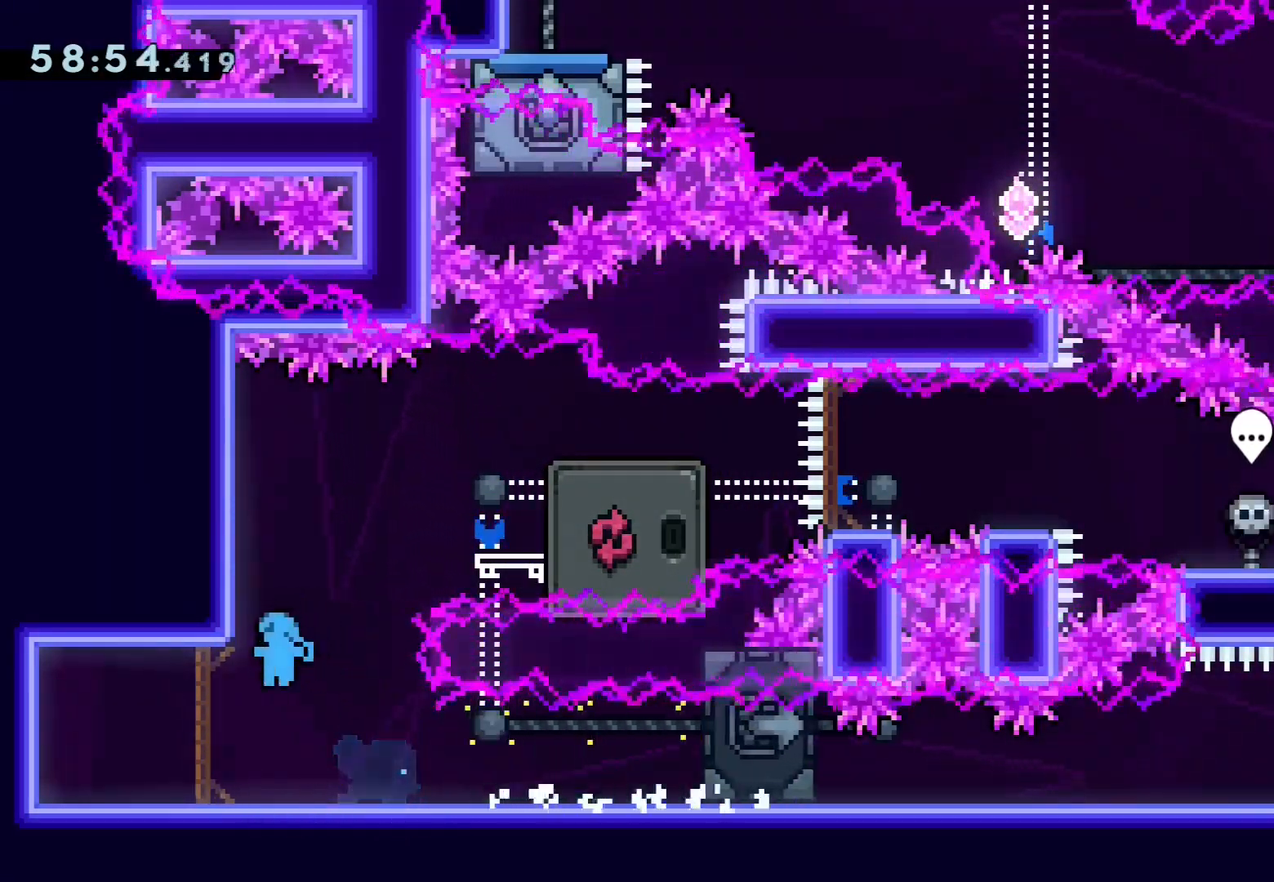
{"buttons": [], "left_stick": "center", "events": []}
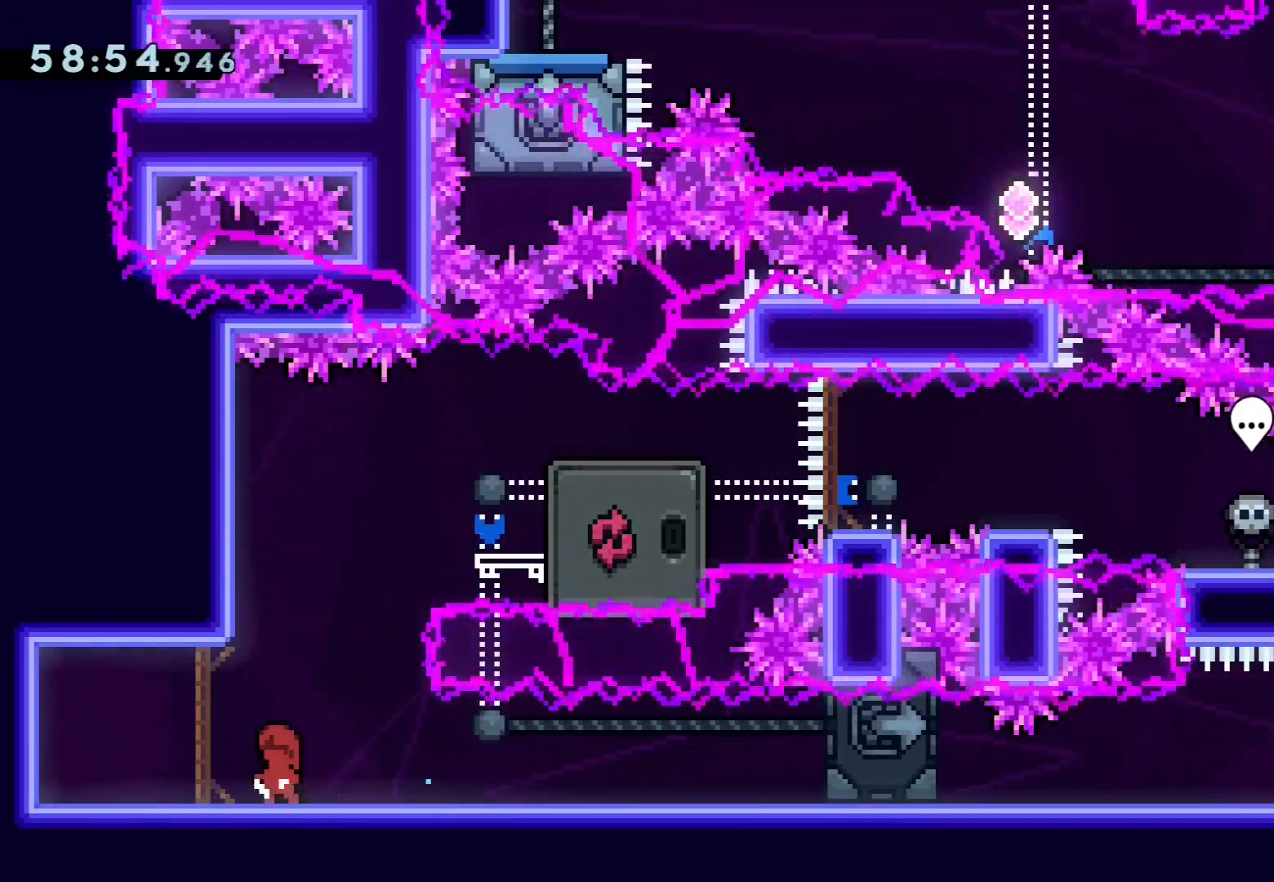
{"buttons": [], "left_stick": "center", "events": []}
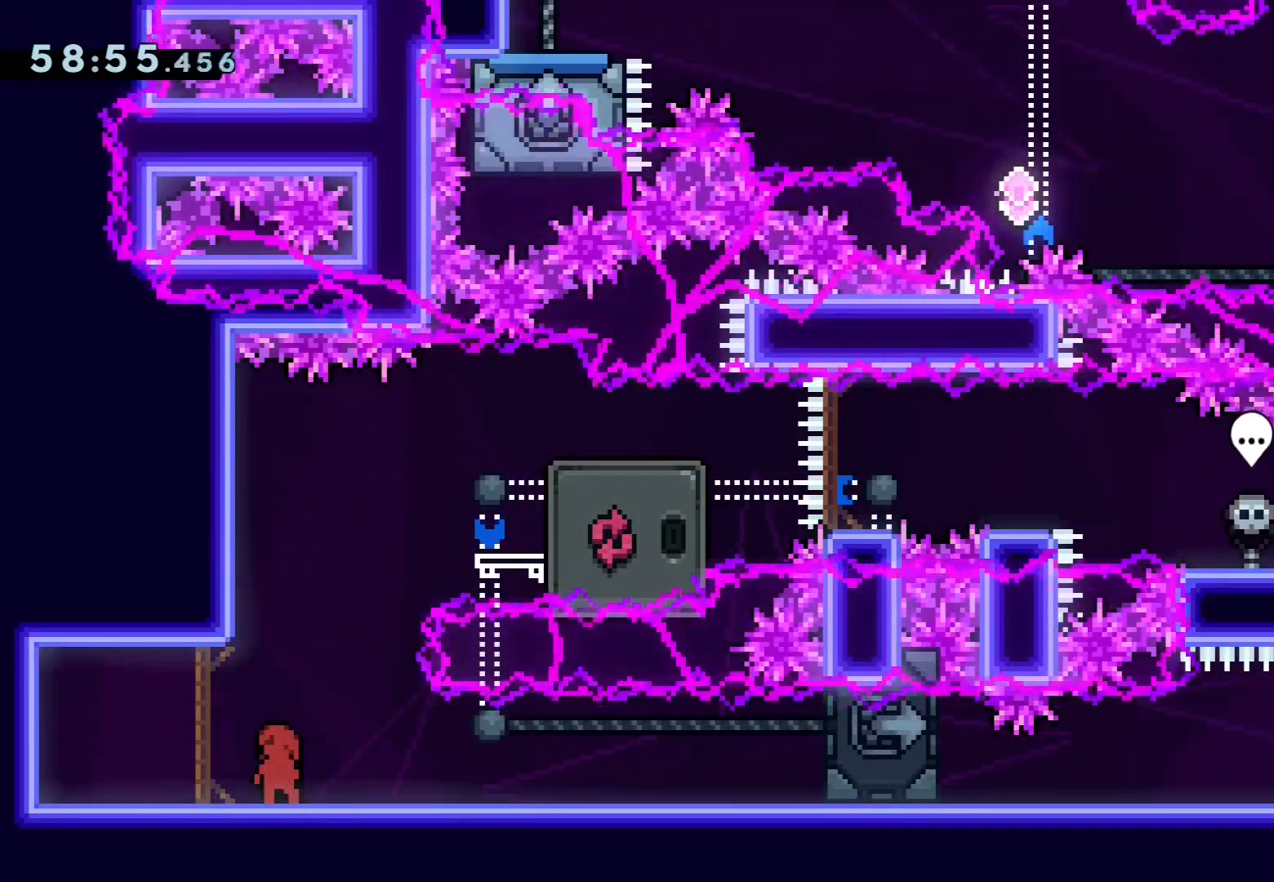
{"buttons": ["CROSS"], "left_stick": "up-right", "events": [[100, "CROSS", "down"], [183, "left_stick", "up-right"], [217, "R1", "down"], [483, "R1", "up"]]}
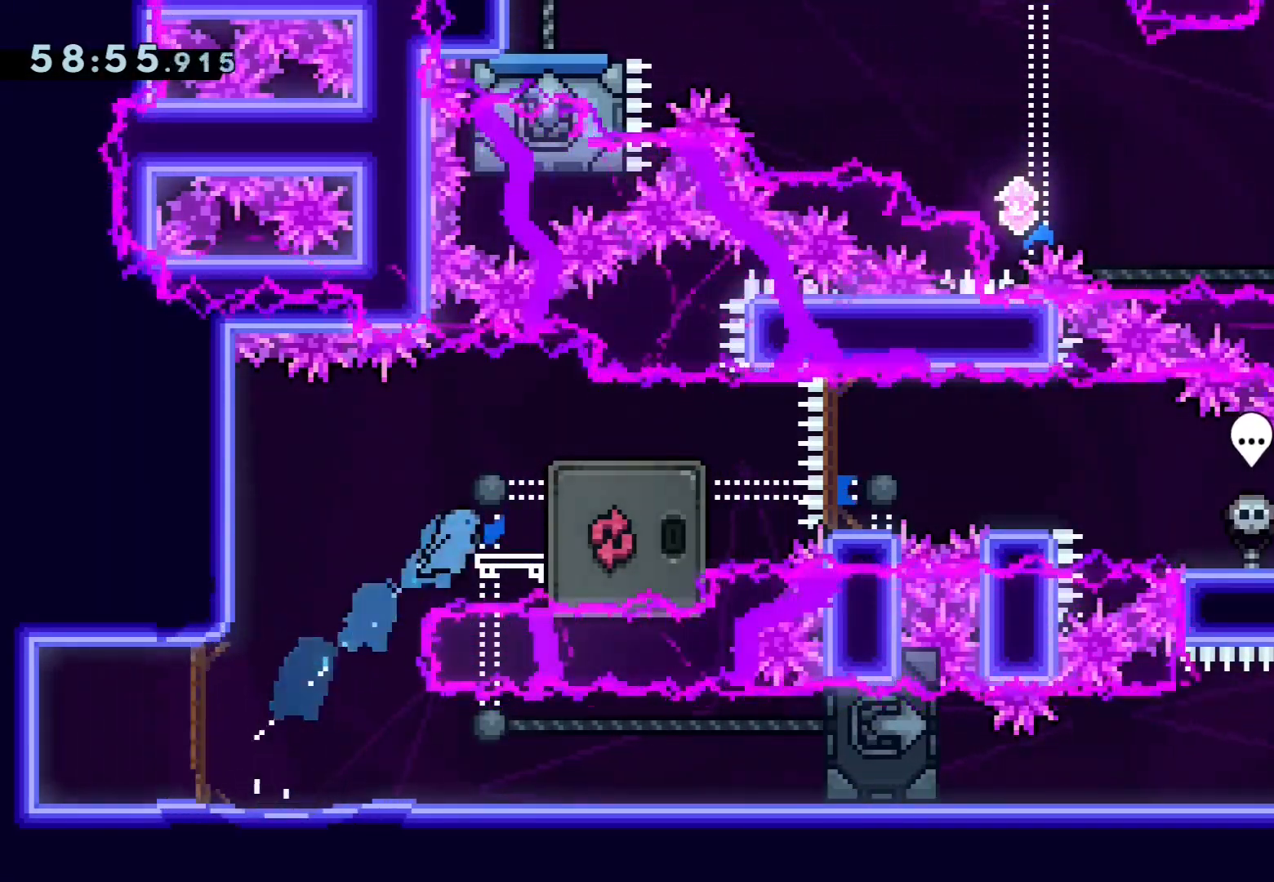
{"buttons": ["L1"], "left_stick": "right", "events": [[183, "CROSS", "up"], [183, "left_stick", "right"], [250, "L1", "down"]]}
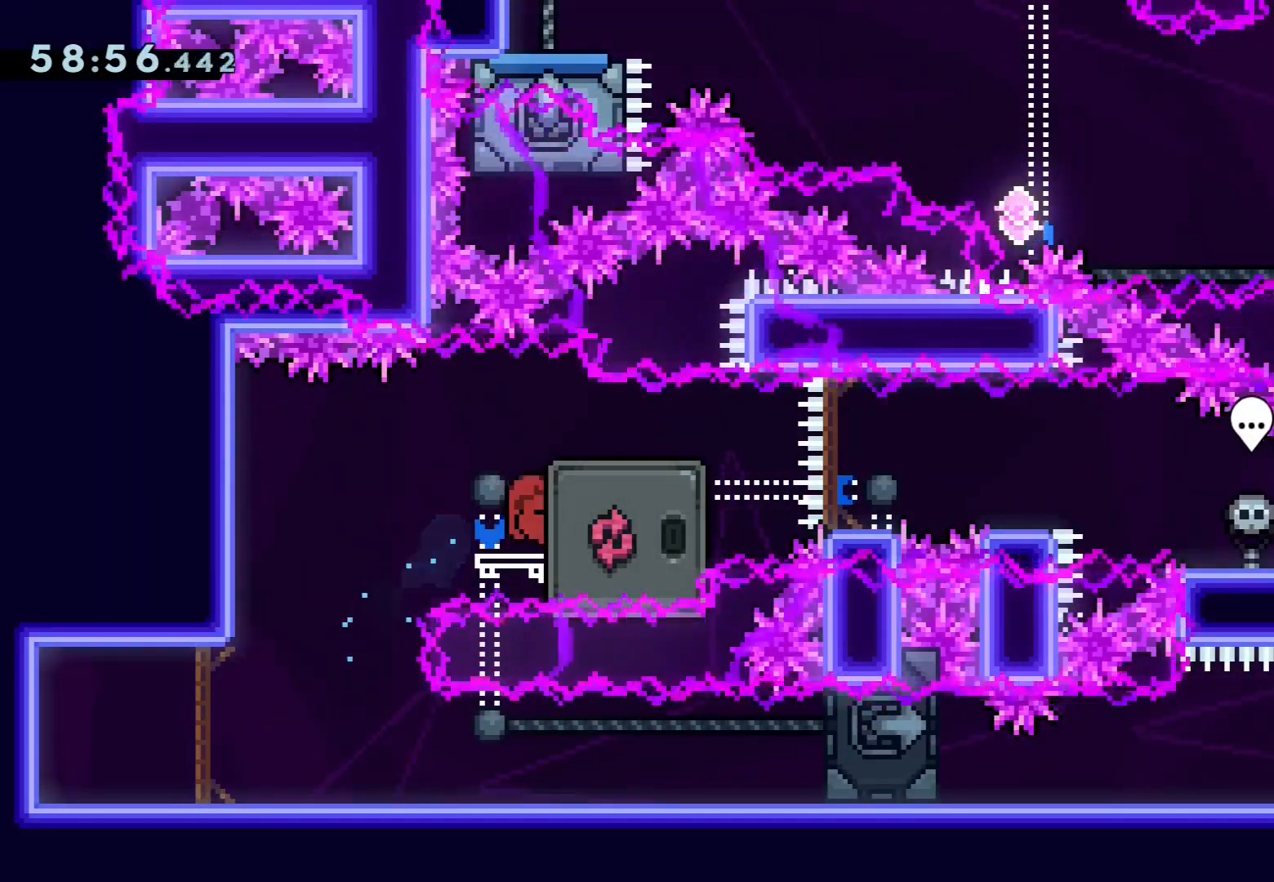
{"buttons": [], "left_stick": "center", "events": [[17, "L1", "up"], [17, "left_stick", "center"], [183, "left_stick", "right"], [200, "R1", "down"], [350, "R1", "up"], [417, "left_stick", "center"]]}
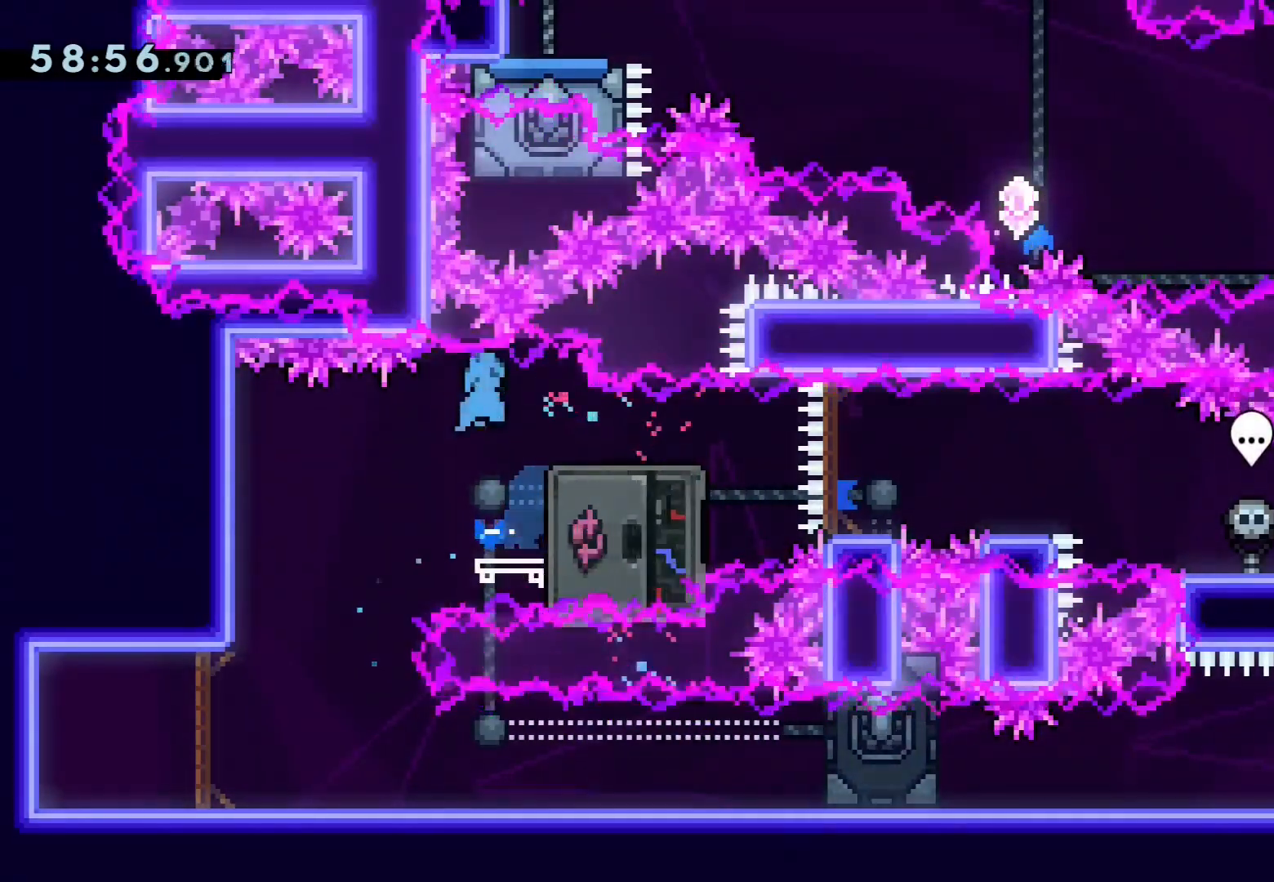
{"buttons": [], "left_stick": "left", "events": [[317, "left_stick", "left"]]}
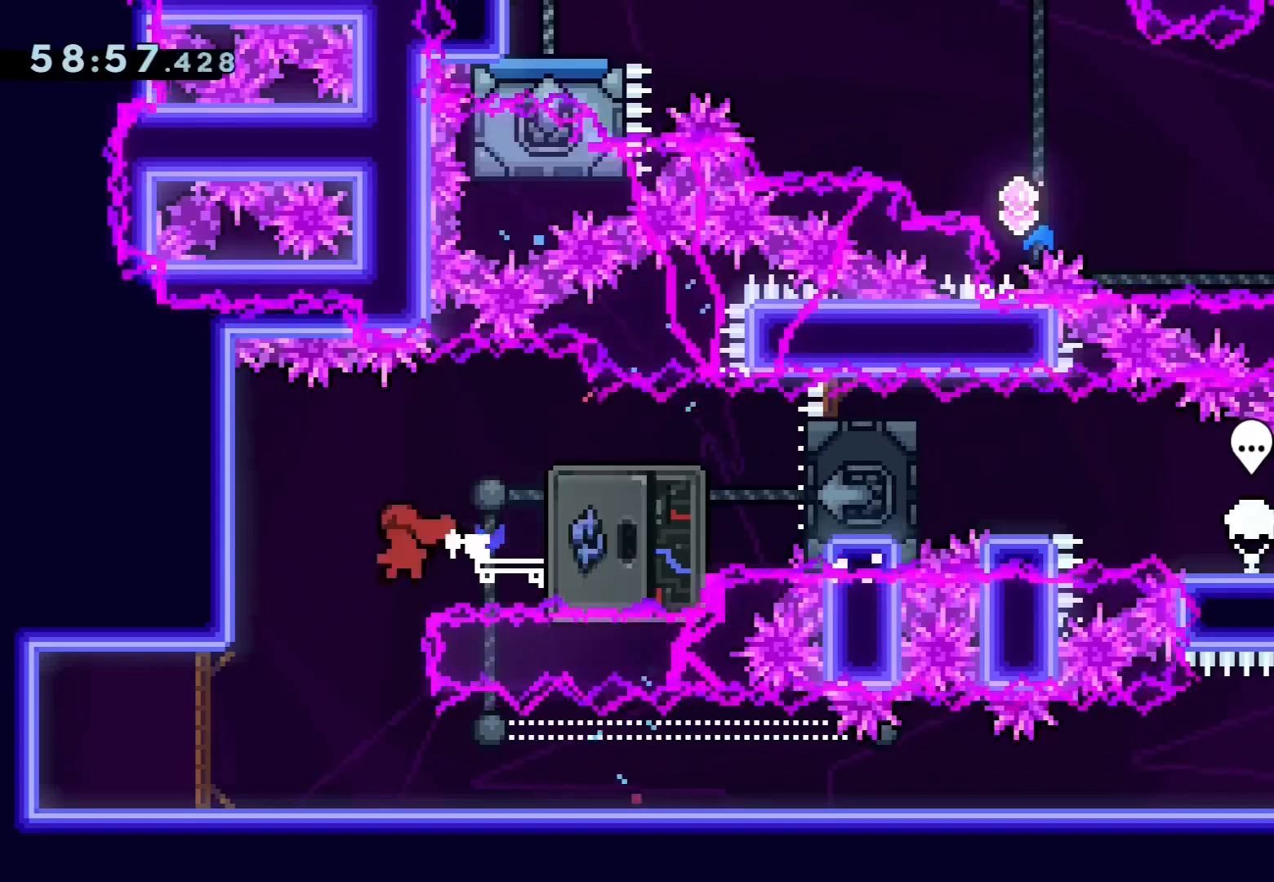
{"buttons": ["R1"], "left_stick": "right", "events": [[67, "left_stick", "center"], [267, "left_stick", "right"], [383, "R1", "down"]]}
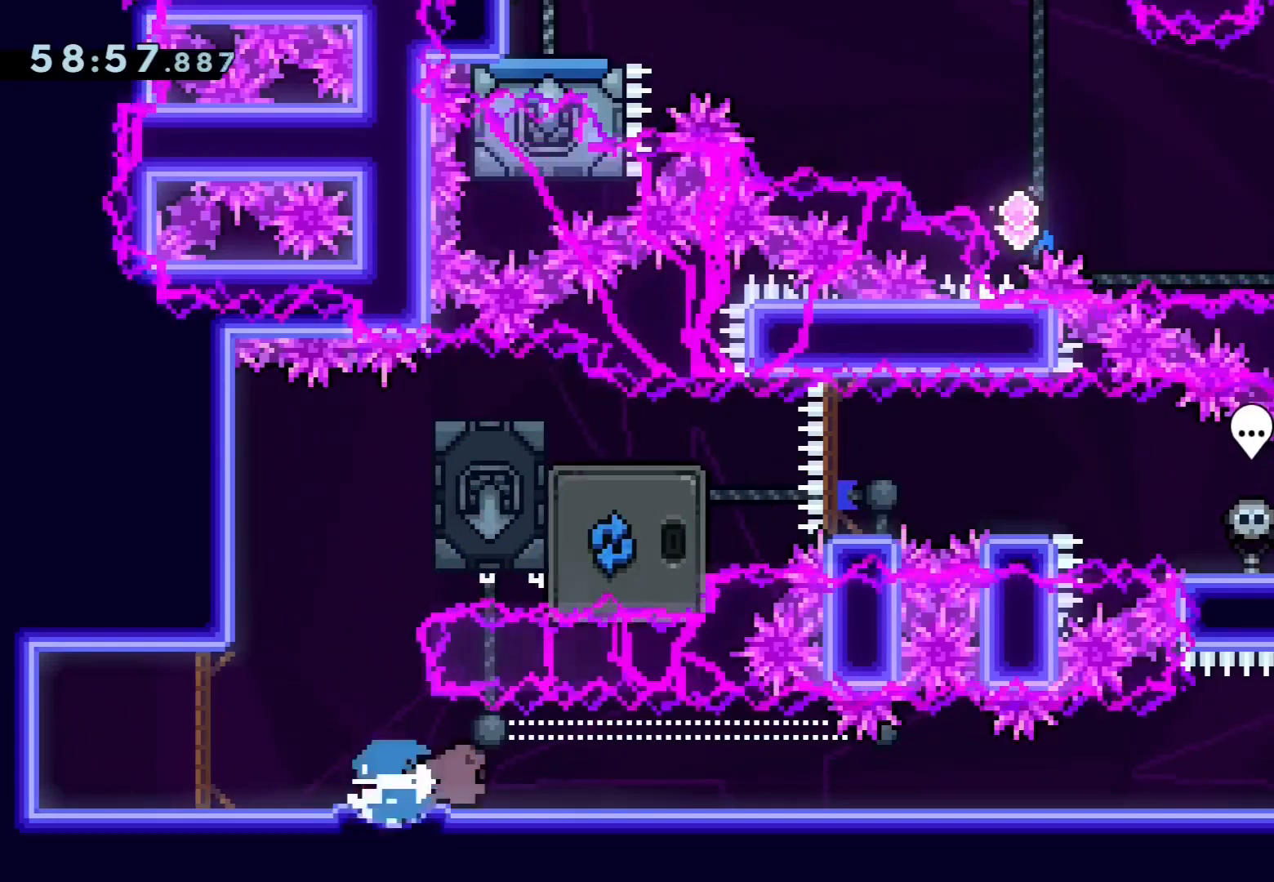
{"buttons": ["R1"], "left_stick": "right", "events": [[100, "R1", "up"], [167, "R1", "down"], [367, "R1", "up"], [450, "R1", "down"]]}
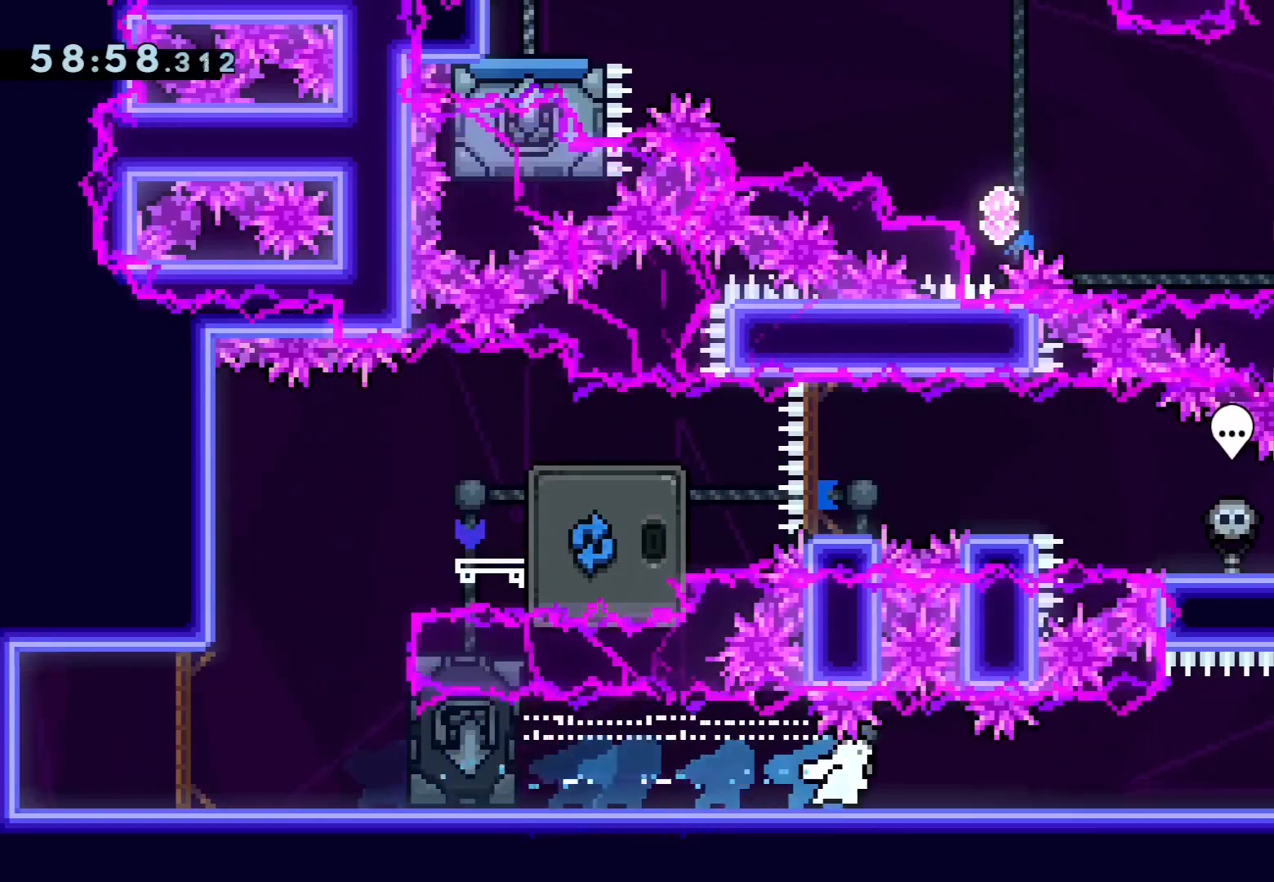
{"buttons": [], "left_stick": "right", "events": [[150, "R1", "up"], [200, "R1", "down"], [433, "R1", "up"]]}
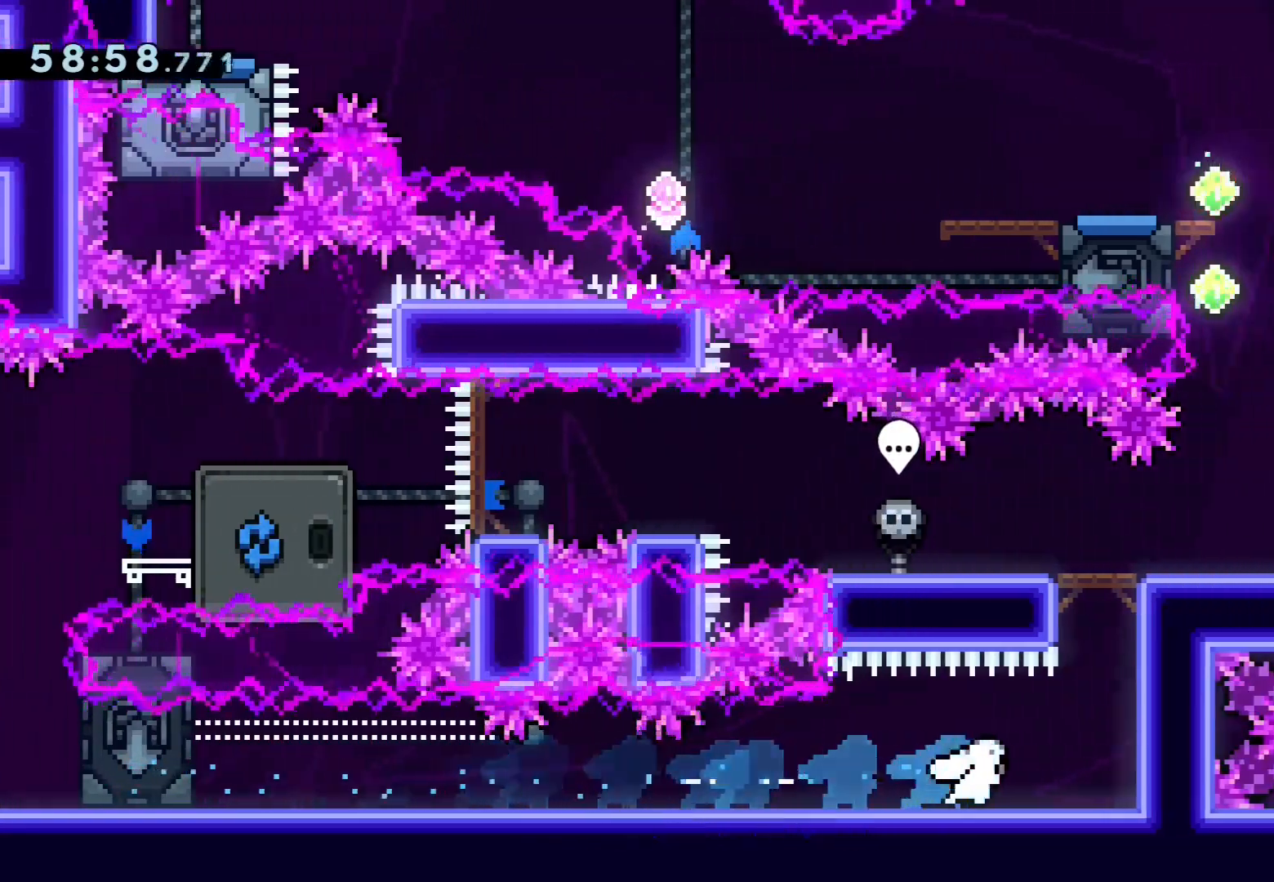
{"buttons": ["R1"], "left_stick": "up", "events": [[400, "left_stick", "up"], [433, "R1", "down"]]}
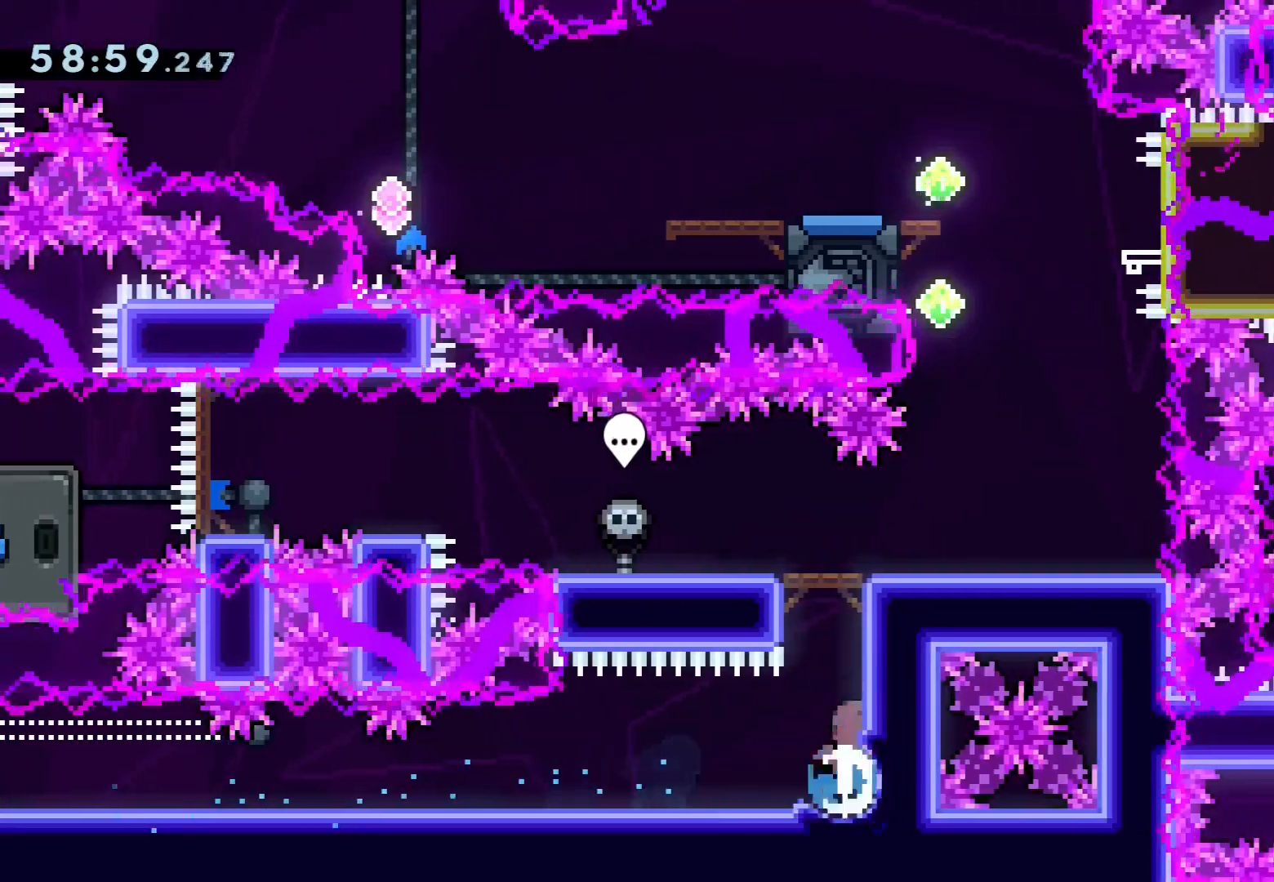
{"buttons": [], "left_stick": "right", "events": [[133, "R1", "up"], [183, "left_stick", "center"], [433, "left_stick", "right"]]}
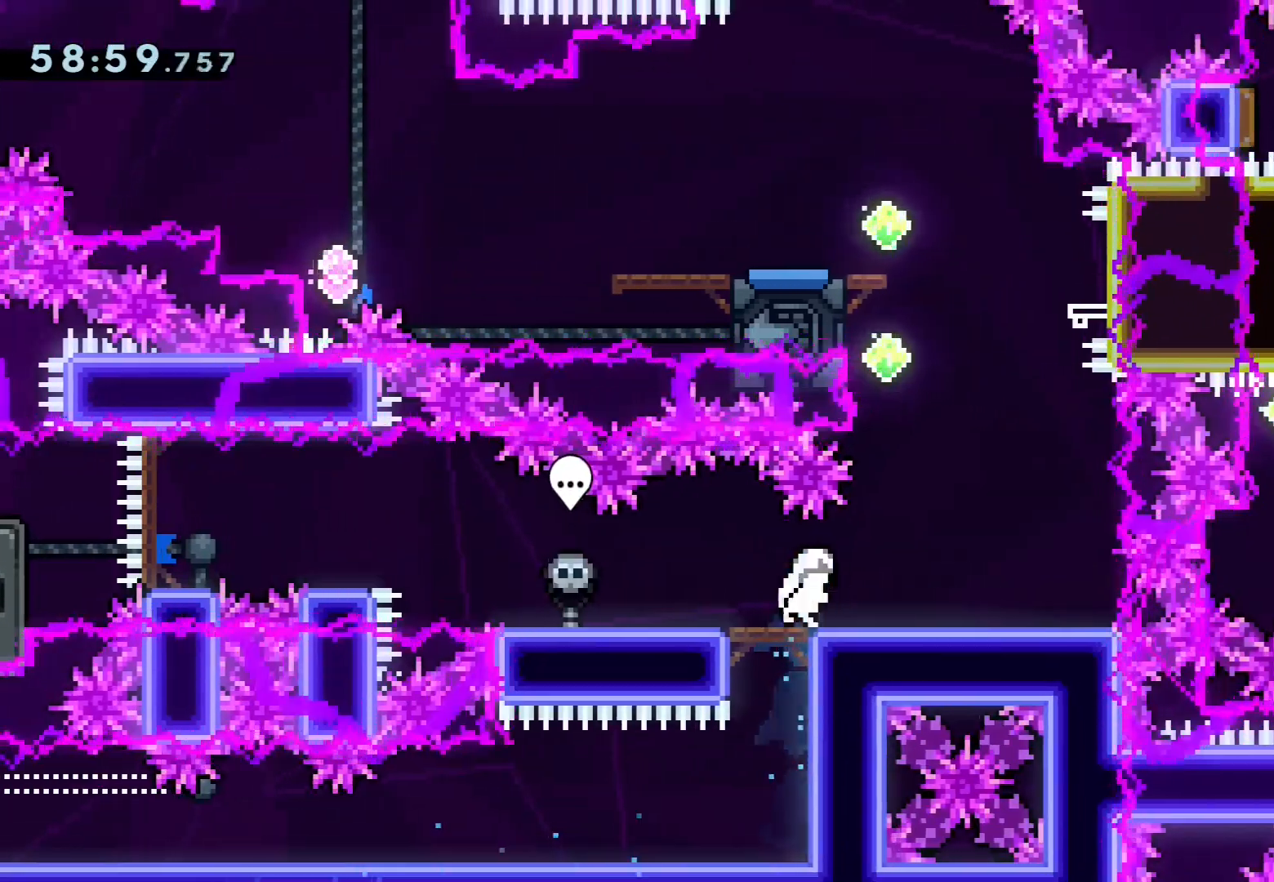
{"buttons": [], "left_stick": "right", "events": [[317, "left_stick", "center"], [500, "left_stick", "right"]]}
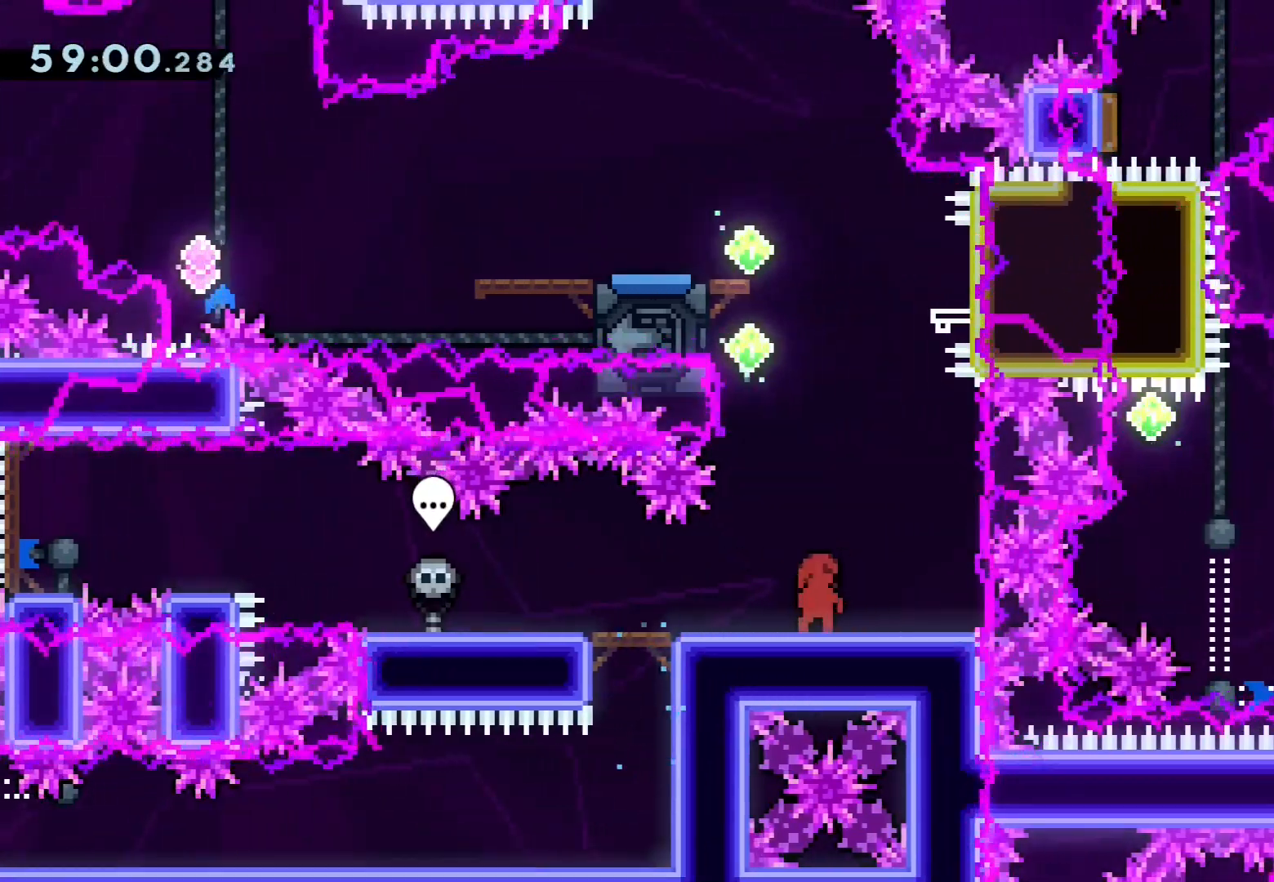
{"buttons": [], "left_stick": "left", "events": [[250, "left_stick", "center"], [500, "left_stick", "left"]]}
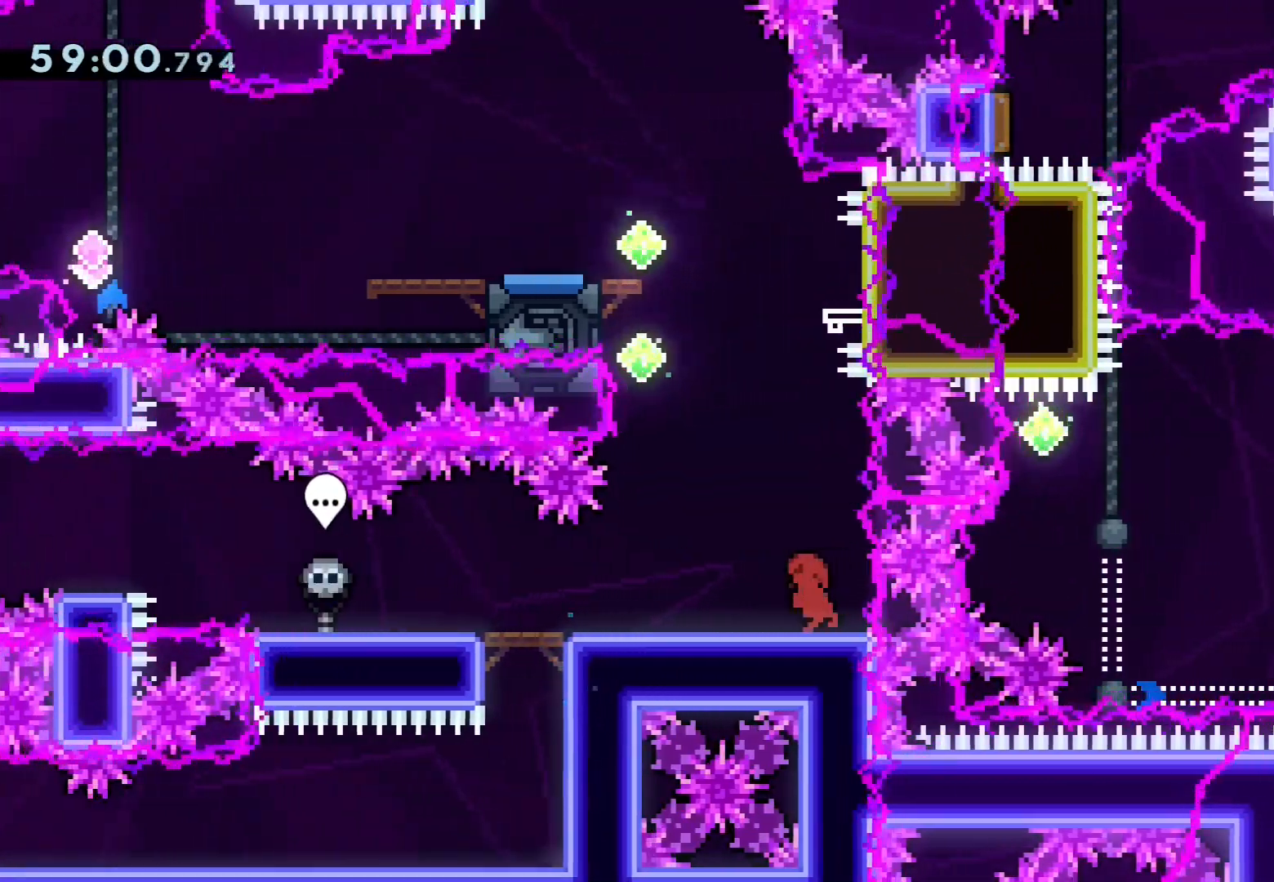
{"buttons": [], "left_stick": "center", "events": [[283, "left_stick", "center"]]}
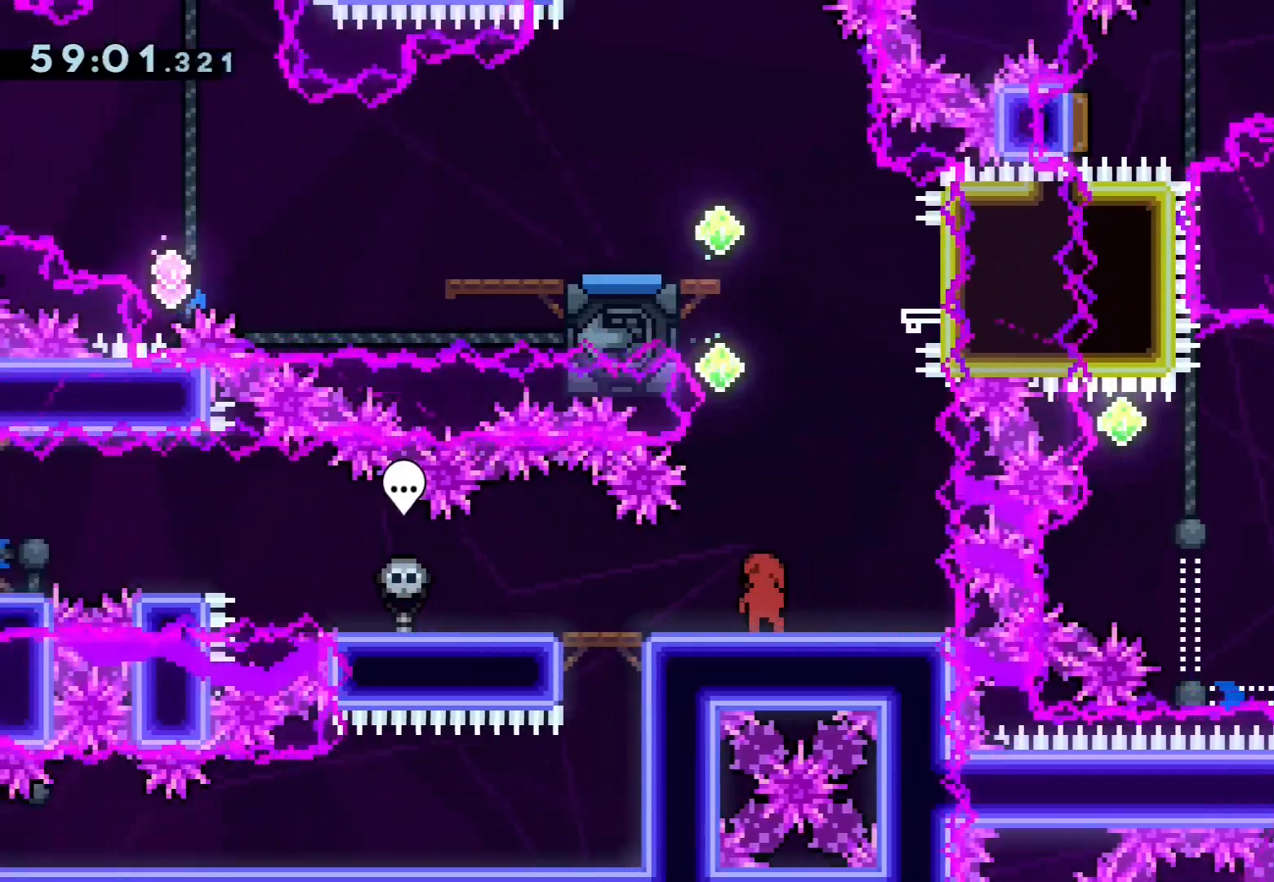
{"buttons": [], "left_stick": "center", "events": [[67, "left_stick", "left"], [150, "left_stick", "center"]]}